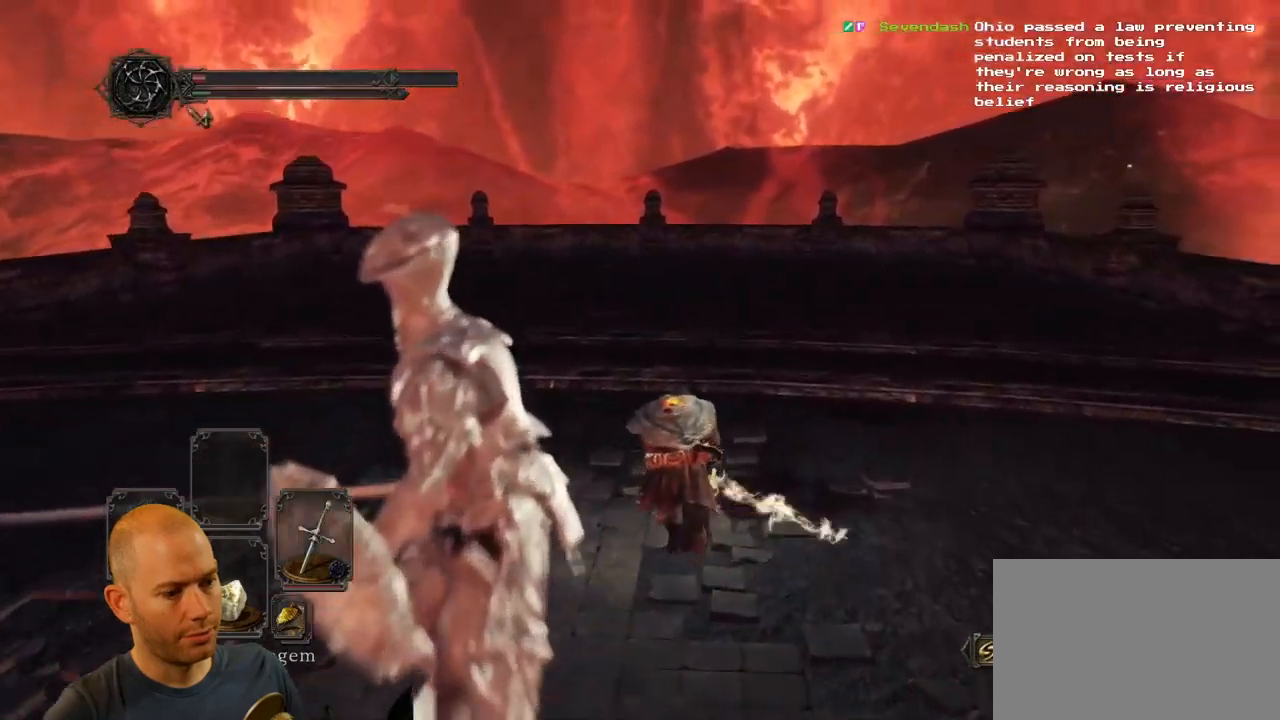
Gameplay with a controller (PlayStation layout); each line is a JSON object with the inputs held at the frame after it. "events" lists button and stick changes between this image and that frame as [ms after this image, input, new state], when the widget could be followed in between.
{"buttons": ["CIRCLE"], "left_stick": "up-right", "right_stick": "center", "events": []}
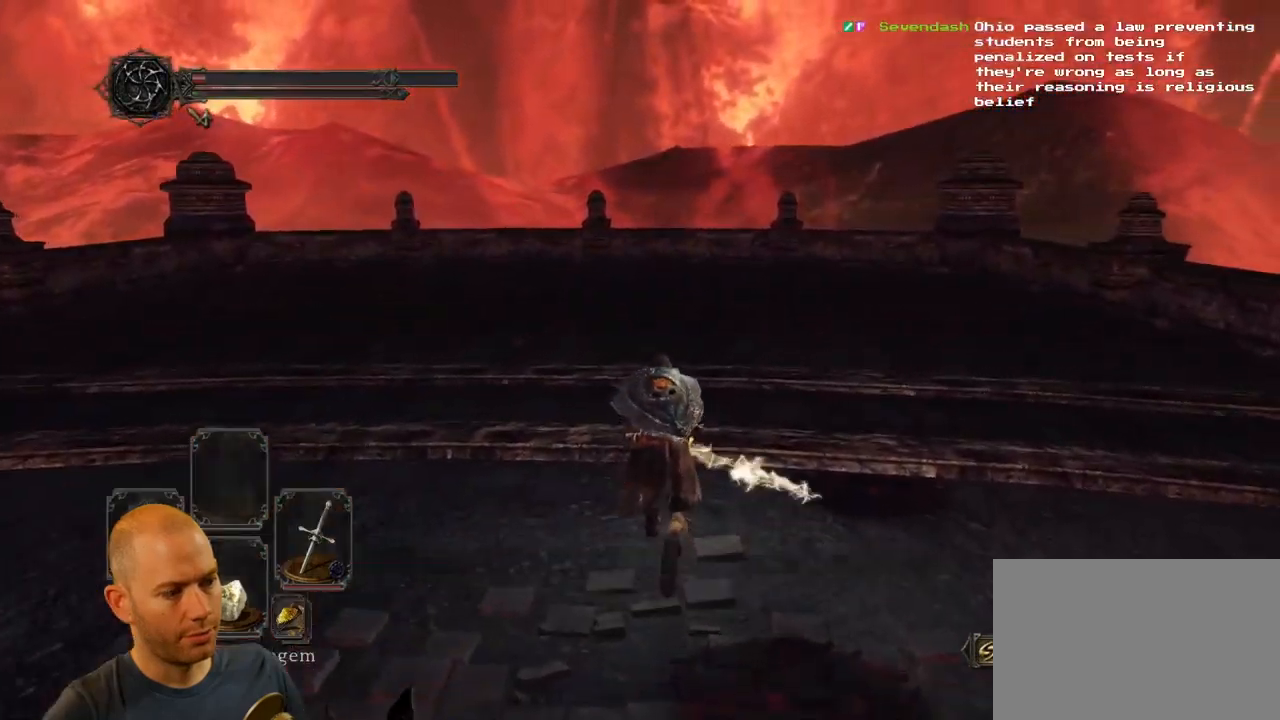
{"buttons": [], "left_stick": "up-right", "right_stick": "left", "events": [[33, "CIRCLE", "up"], [83, "SQUARE", "down"], [233, "SQUARE", "up"], [300, "right_stick", "left"]]}
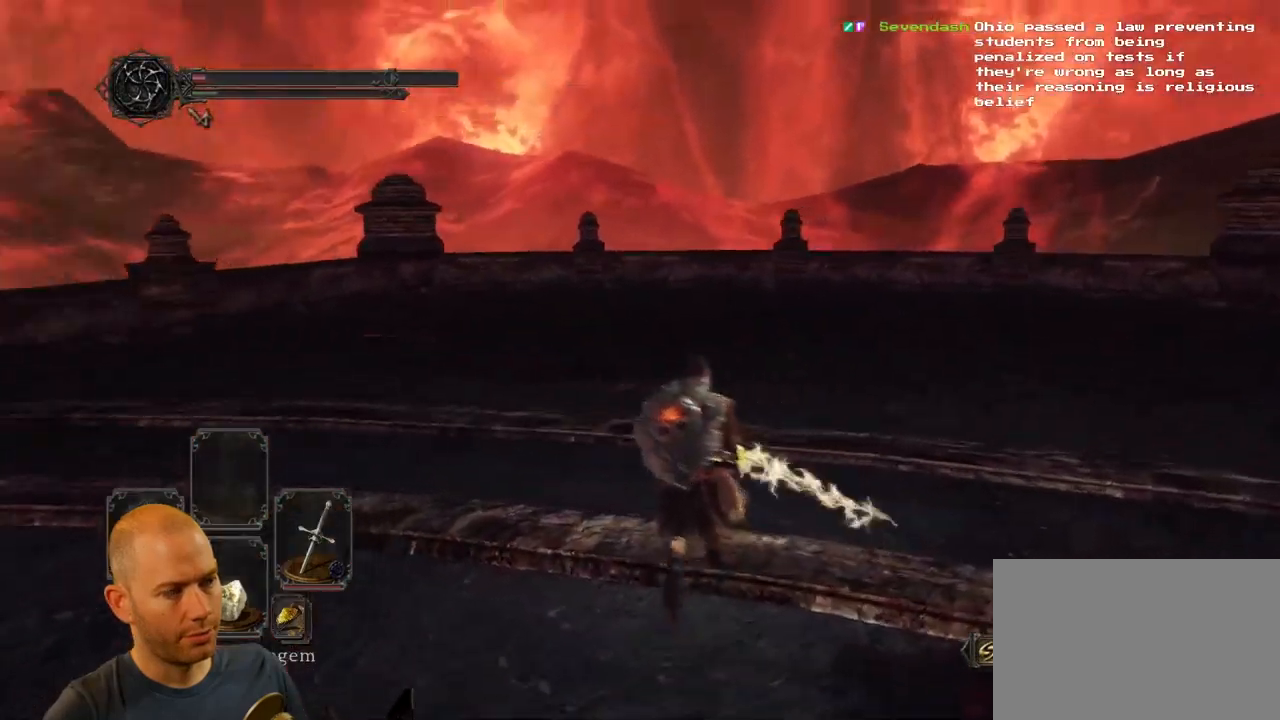
{"buttons": ["SQUARE"], "left_stick": "right", "right_stick": "center", "events": [[283, "left_stick", "right"], [433, "right_stick", "center"], [500, "SQUARE", "down"]]}
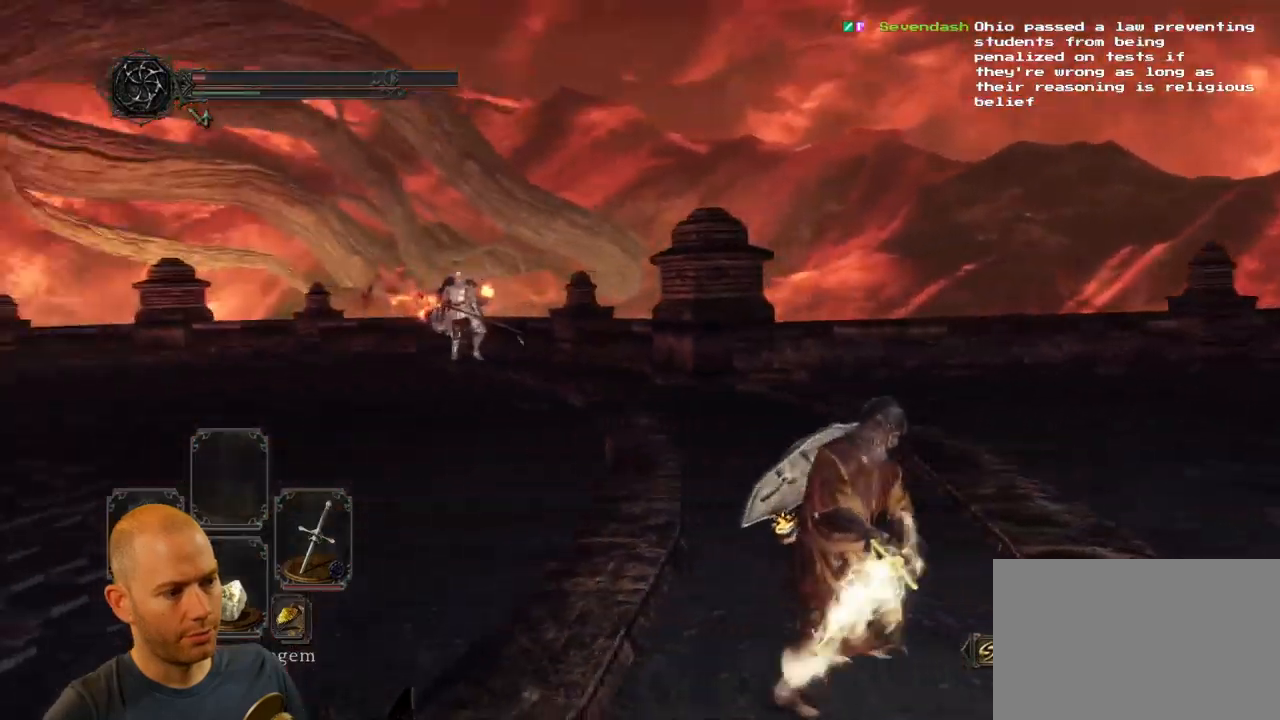
{"buttons": [], "left_stick": "down-right", "right_stick": "left", "events": [[33, "left_stick", "down-right"], [116, "SQUARE", "up"], [283, "right_stick", "left"]]}
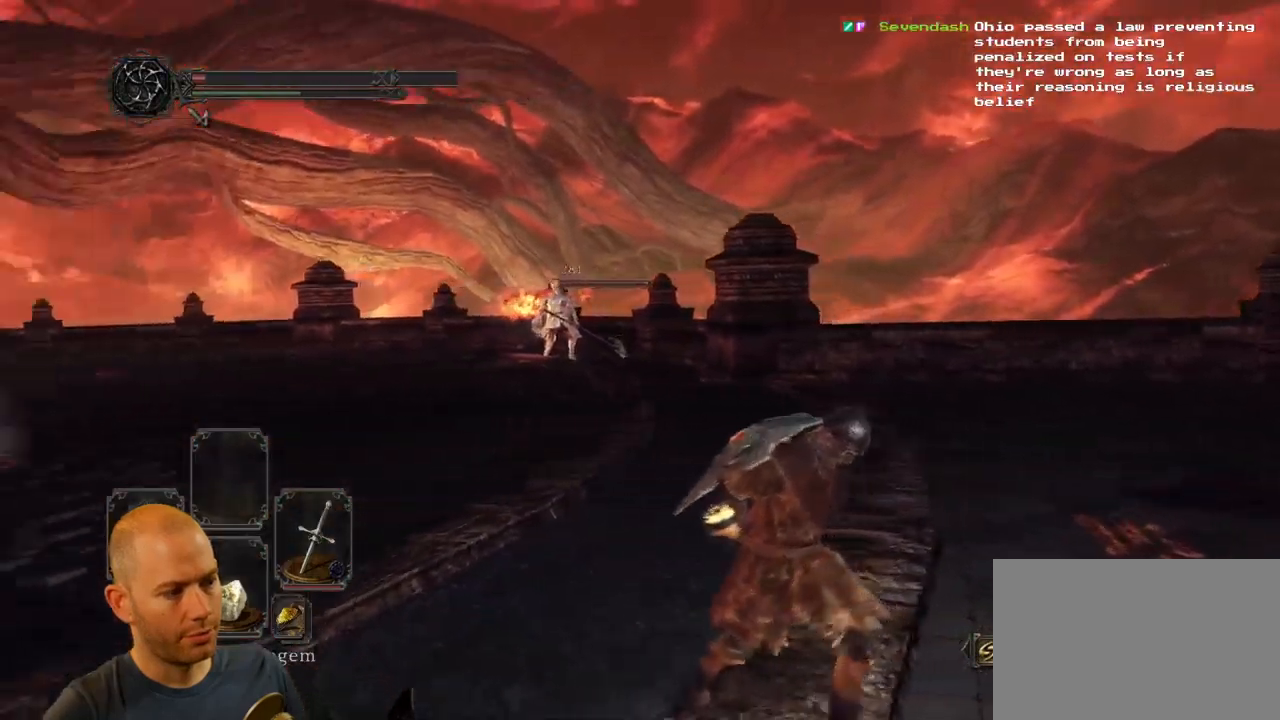
{"buttons": [], "left_stick": "down-right", "right_stick": "center", "events": [[250, "right_stick", "center"]]}
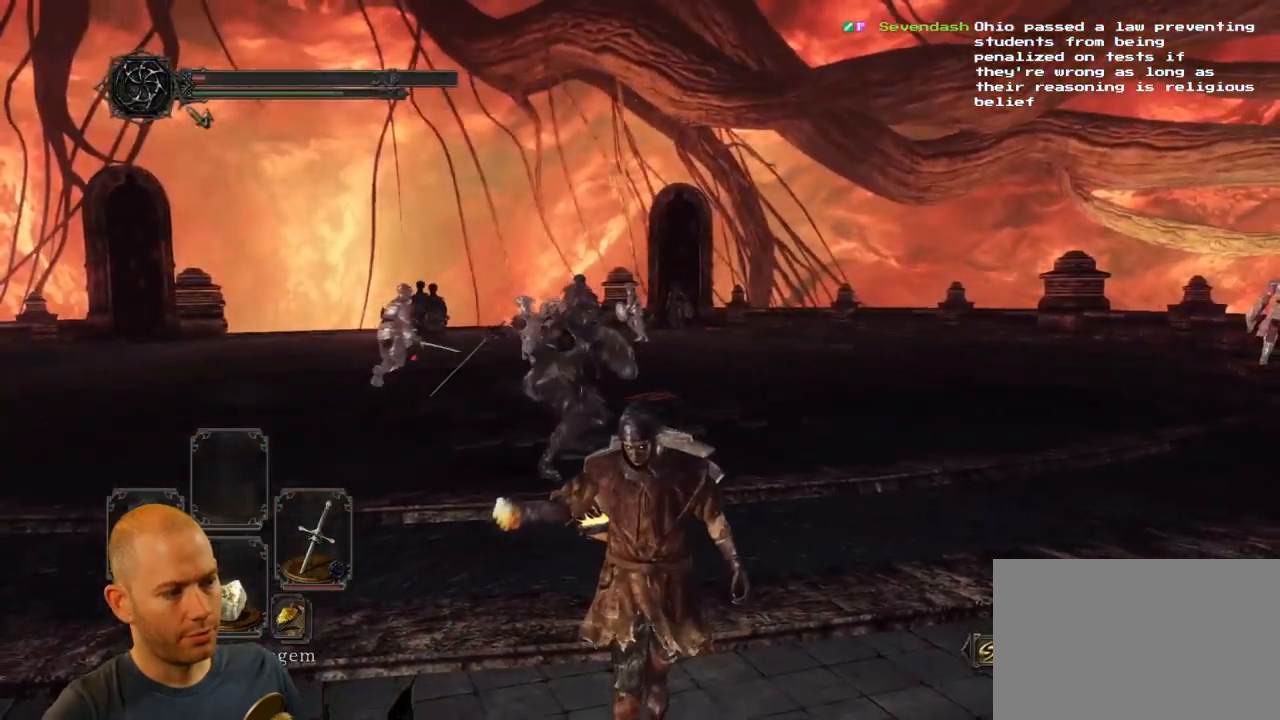
{"buttons": [], "left_stick": "down-right", "right_stick": "left", "events": [[366, "right_stick", "left"]]}
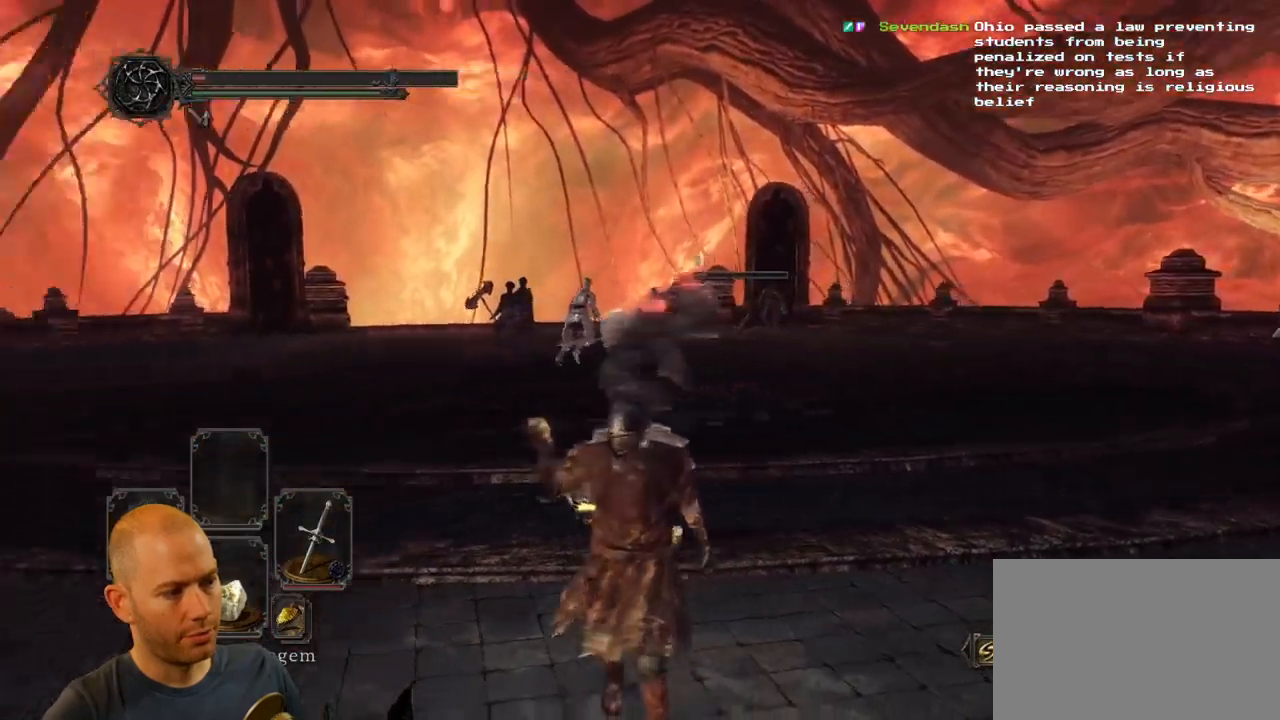
{"buttons": ["SQUARE"], "left_stick": "down", "right_stick": "center", "events": [[100, "right_stick", "center"], [216, "left_stick", "down"], [383, "SQUARE", "down"]]}
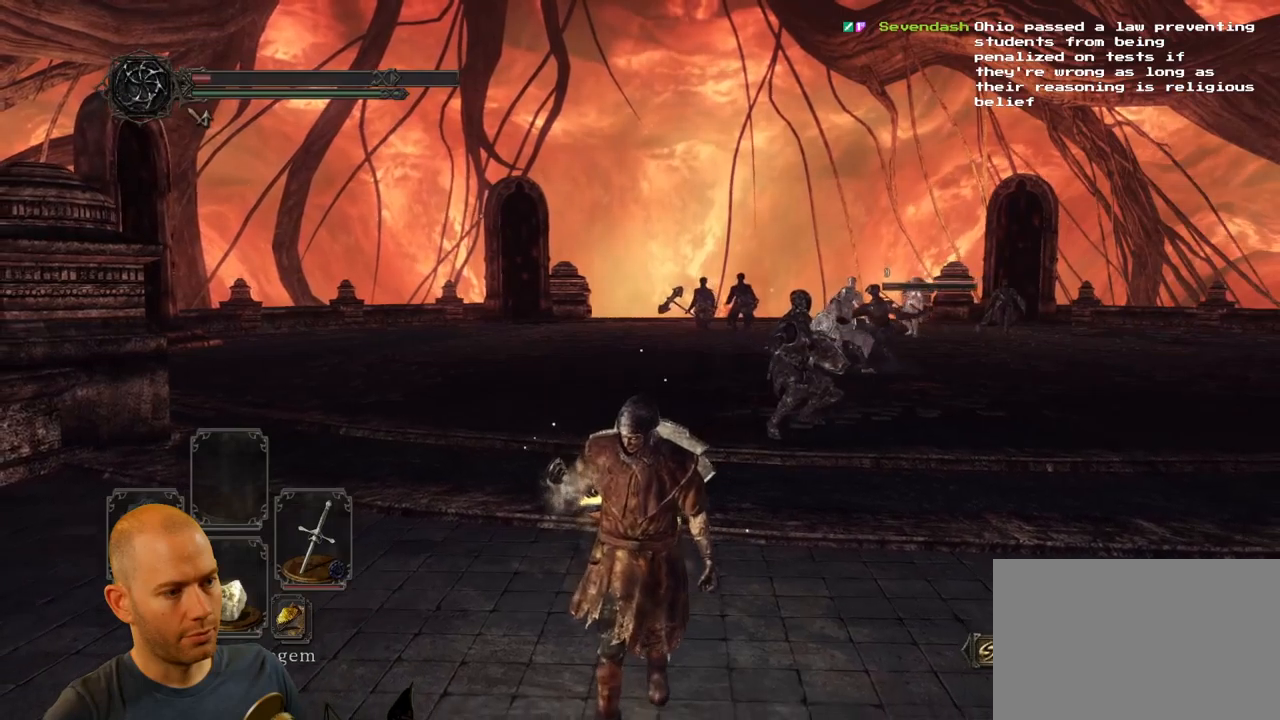
{"buttons": ["SQUARE"], "left_stick": "down", "right_stick": "center", "events": [[17, "SQUARE", "up"], [67, "SQUARE", "down"], [183, "SQUARE", "up"], [250, "SQUARE", "down"], [383, "SQUARE", "up"], [433, "SQUARE", "down"]]}
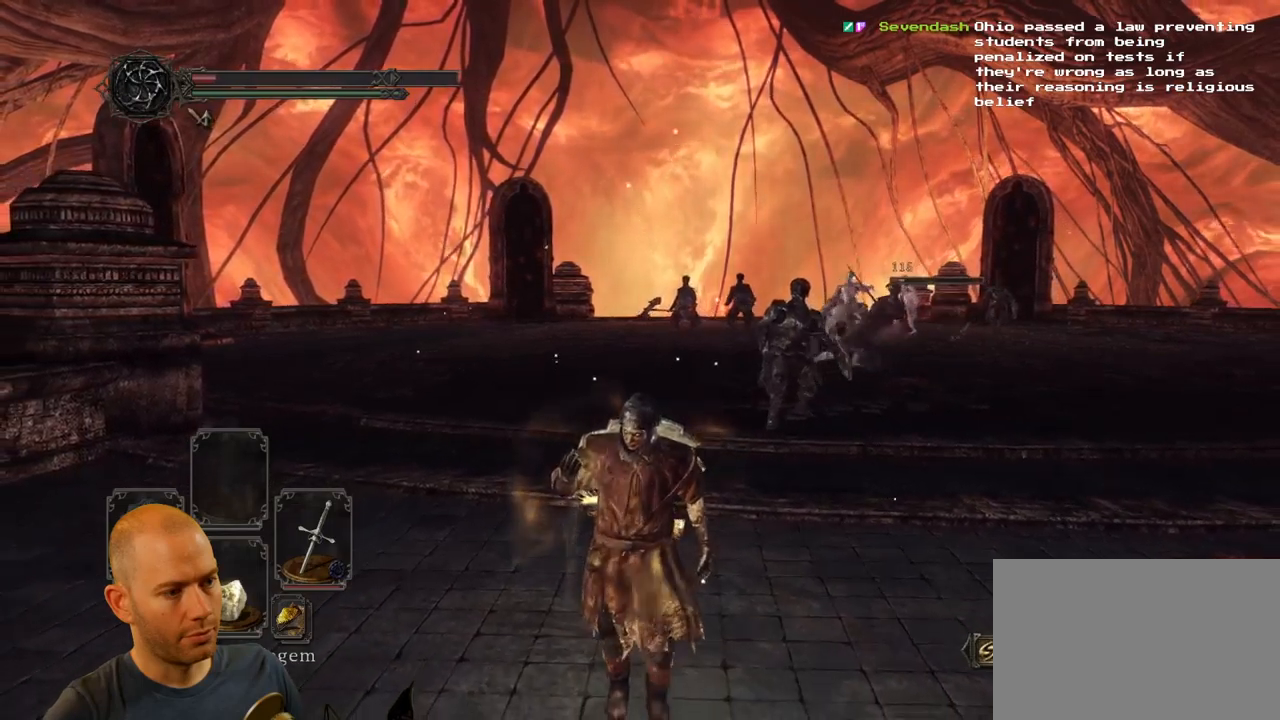
{"buttons": ["SQUARE"], "left_stick": "down-left", "right_stick": "center", "events": [[67, "SQUARE", "up"], [117, "SQUARE", "down"], [183, "left_stick", "down-left"], [250, "SQUARE", "up"], [317, "SQUARE", "down"], [450, "SQUARE", "up"], [500, "SQUARE", "down"]]}
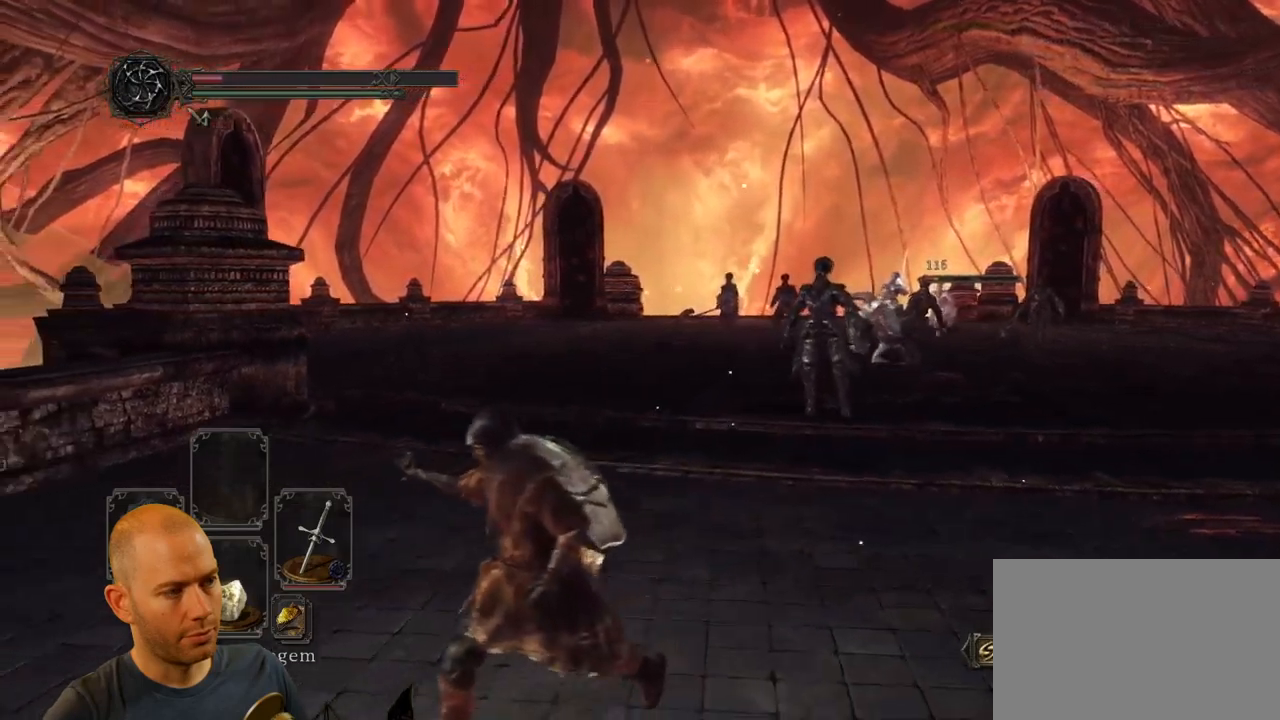
{"buttons": [], "left_stick": "left", "right_stick": "center", "events": [[133, "SQUARE", "up"], [183, "SQUARE", "down"], [283, "left_stick", "left"], [317, "SQUARE", "up"], [350, "SQUARE", "down"], [483, "SQUARE", "up"]]}
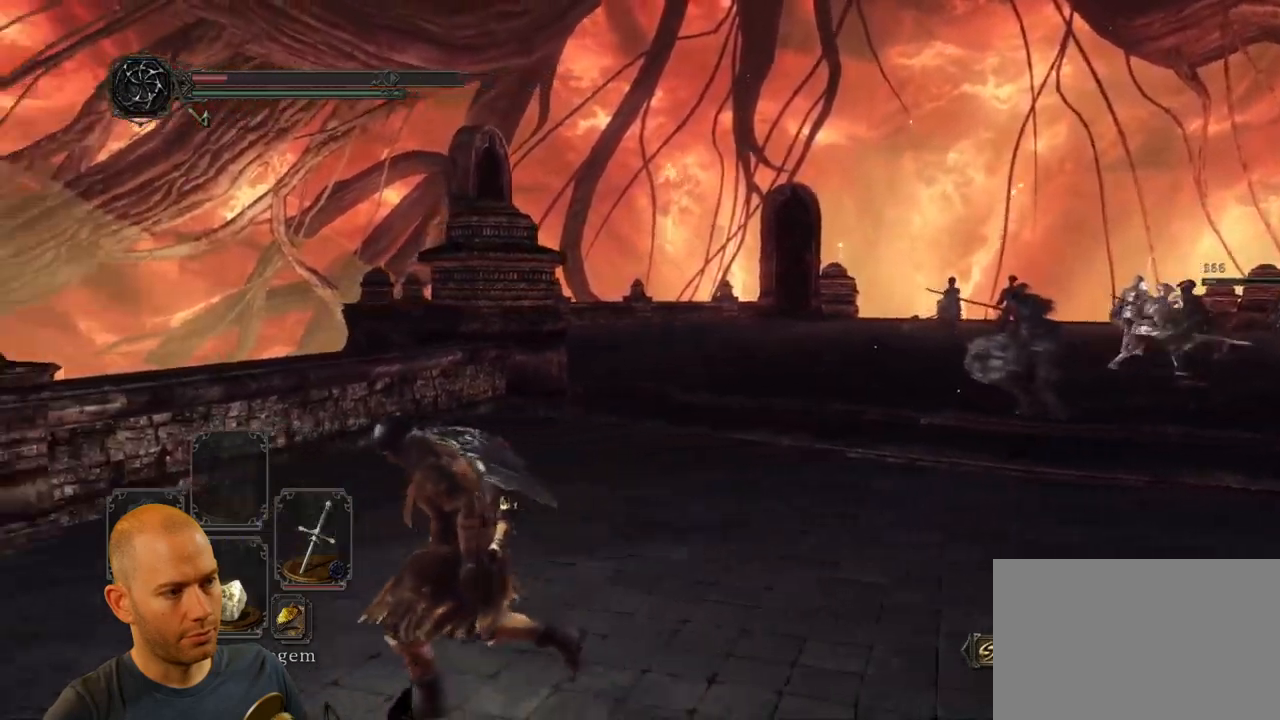
{"buttons": [], "left_stick": "down-left", "right_stick": "right", "events": [[50, "SQUARE", "down"], [150, "left_stick", "down-left"], [200, "SQUARE", "up"], [433, "right_stick", "right"]]}
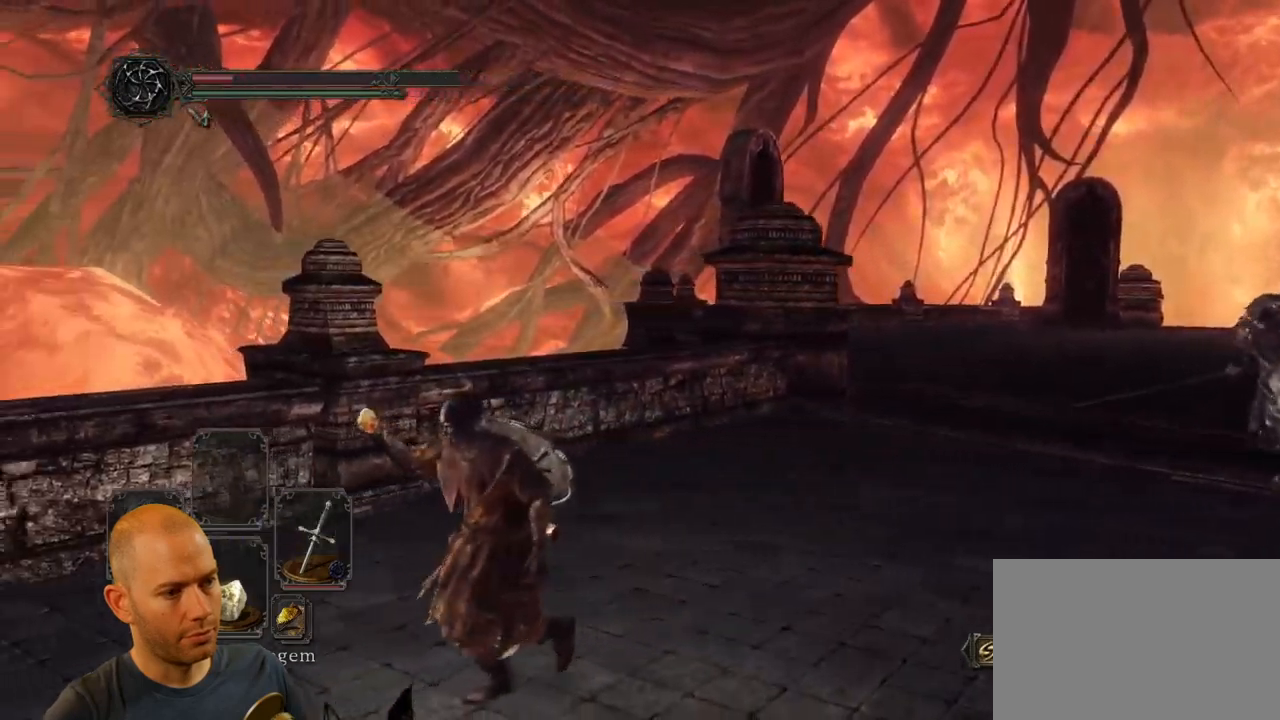
{"buttons": [], "left_stick": "down-left", "right_stick": "center"}
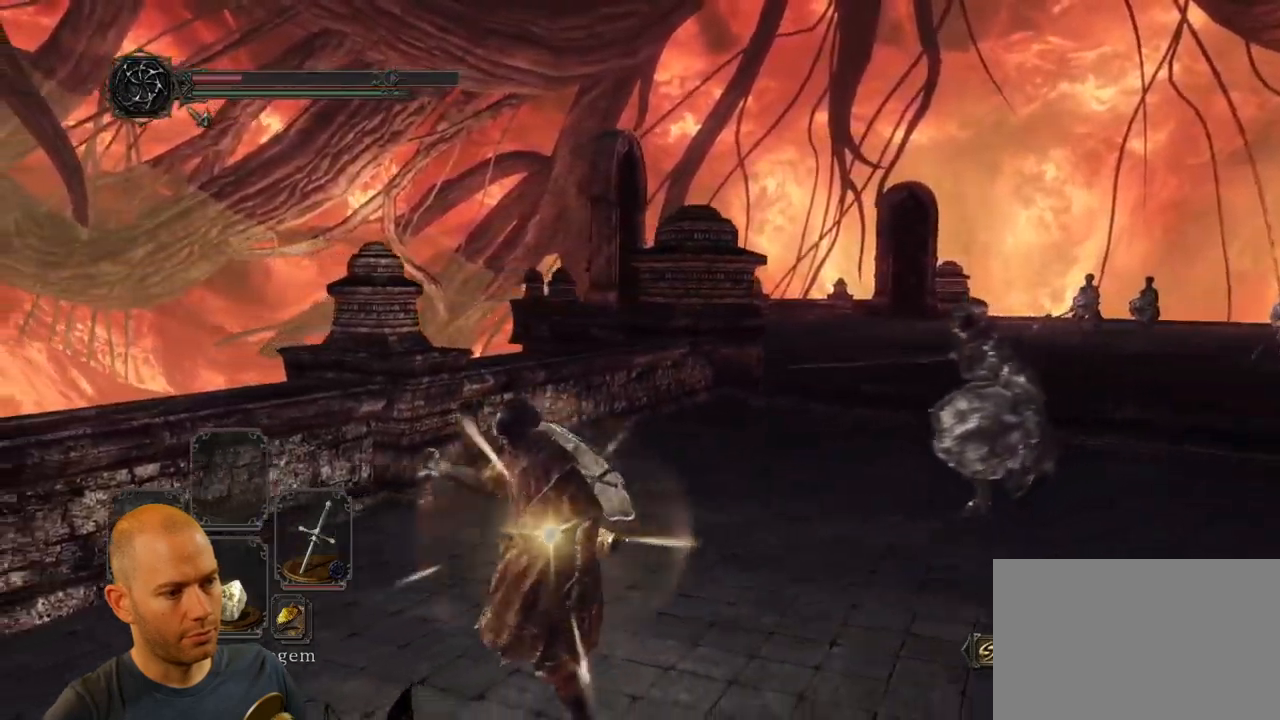
{"buttons": [], "left_stick": "down-left", "right_stick": "left", "events": [[317, "right_stick", "left"]]}
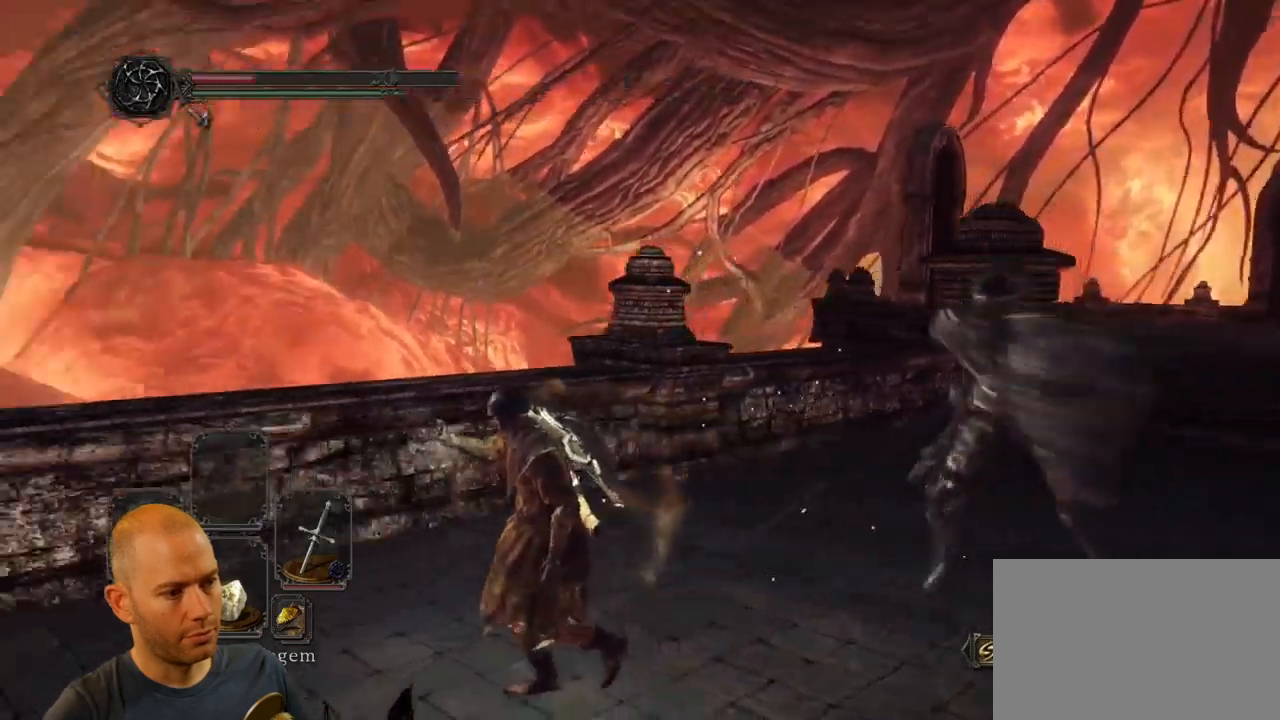
{"buttons": [], "left_stick": "down-left", "right_stick": "left", "events": []}
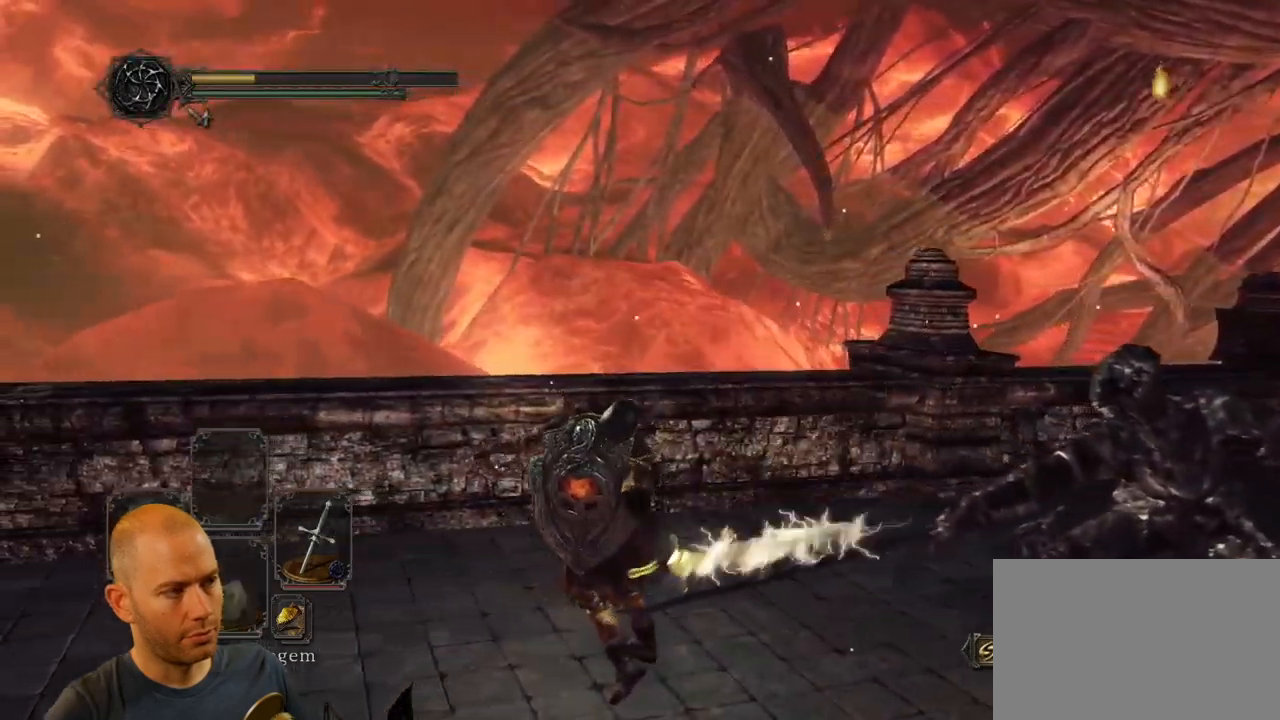
{"buttons": [], "left_stick": "down-left", "right_stick": "right"}
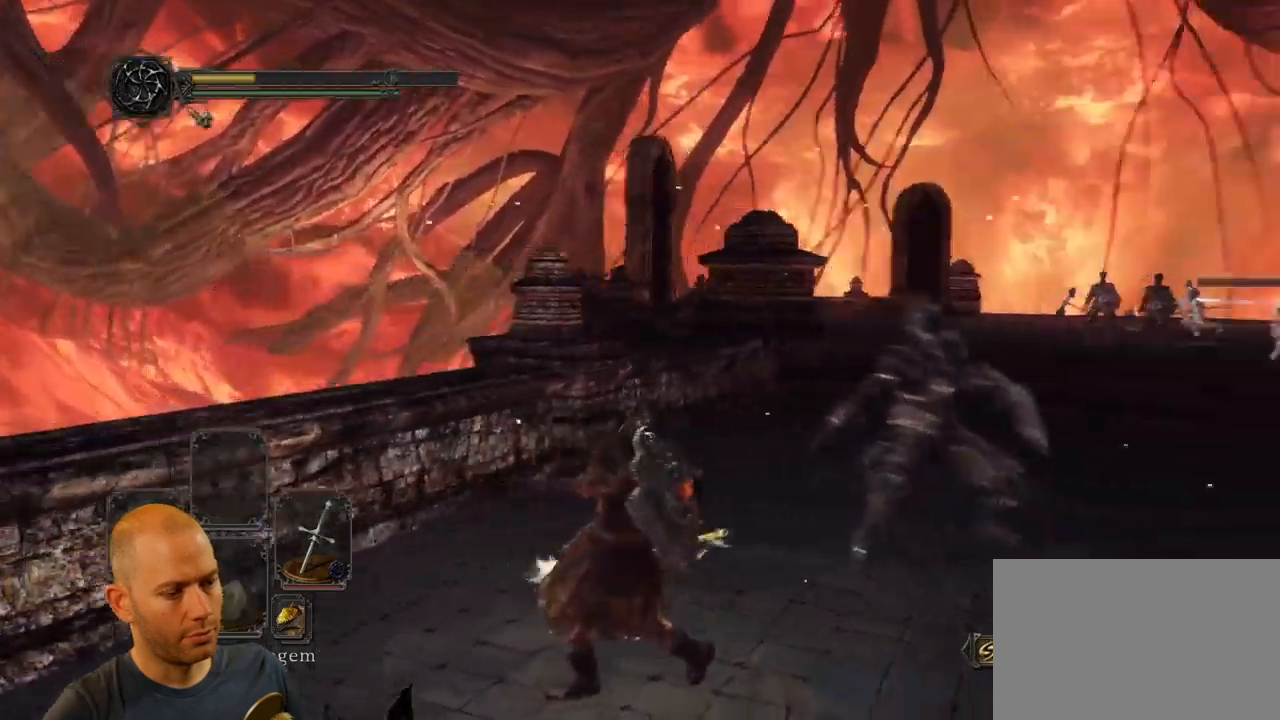
{"buttons": [], "left_stick": "center", "right_stick": "center", "events": [[200, "right_stick", "center"], [267, "left_stick", "center"]]}
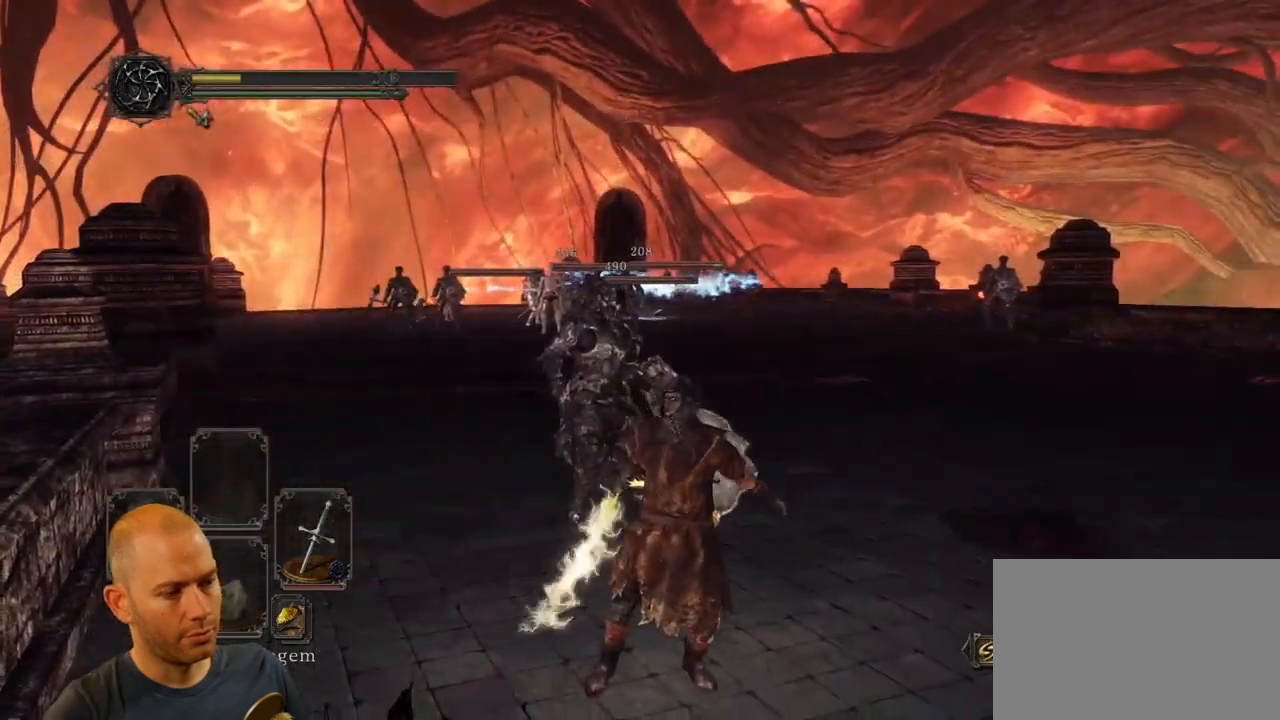
{"buttons": [], "left_stick": "center", "right_stick": "down", "events": [[367, "right_stick", "down"]]}
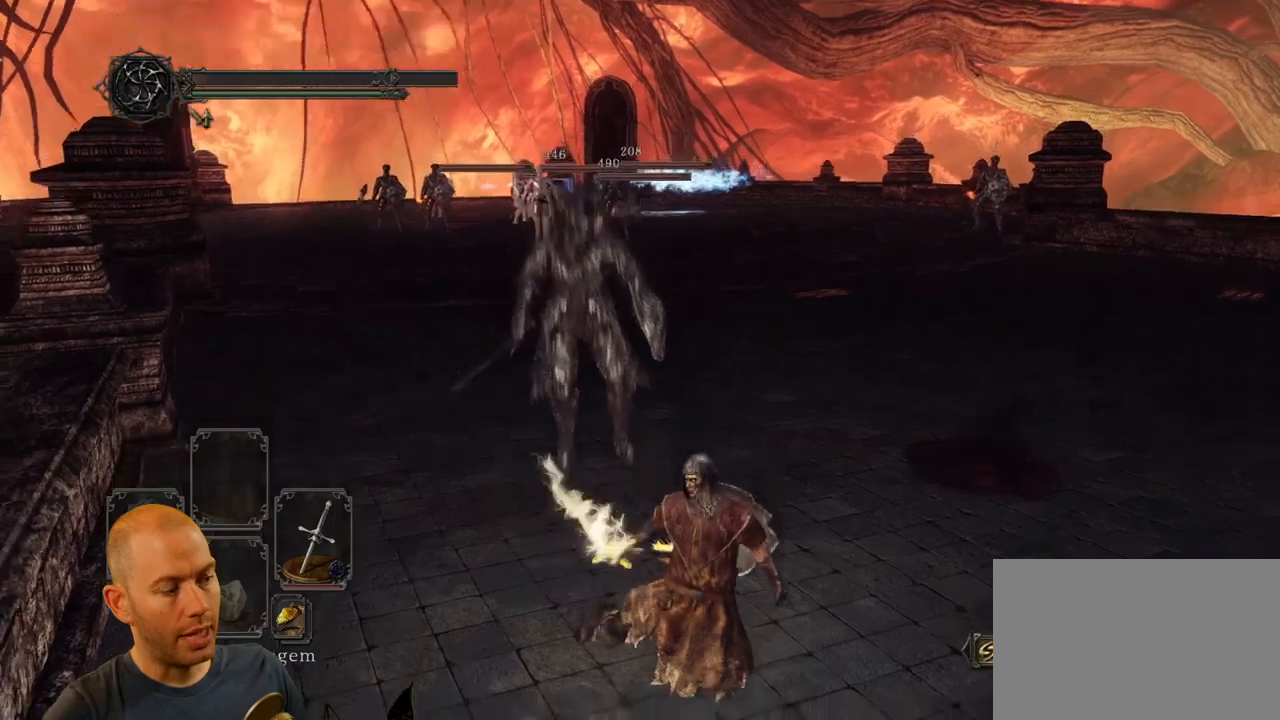
{"buttons": [], "left_stick": "center", "right_stick": "up-left", "events": [[117, "right_stick", "center"], [400, "right_stick", "left"], [467, "right_stick", "up-left"]]}
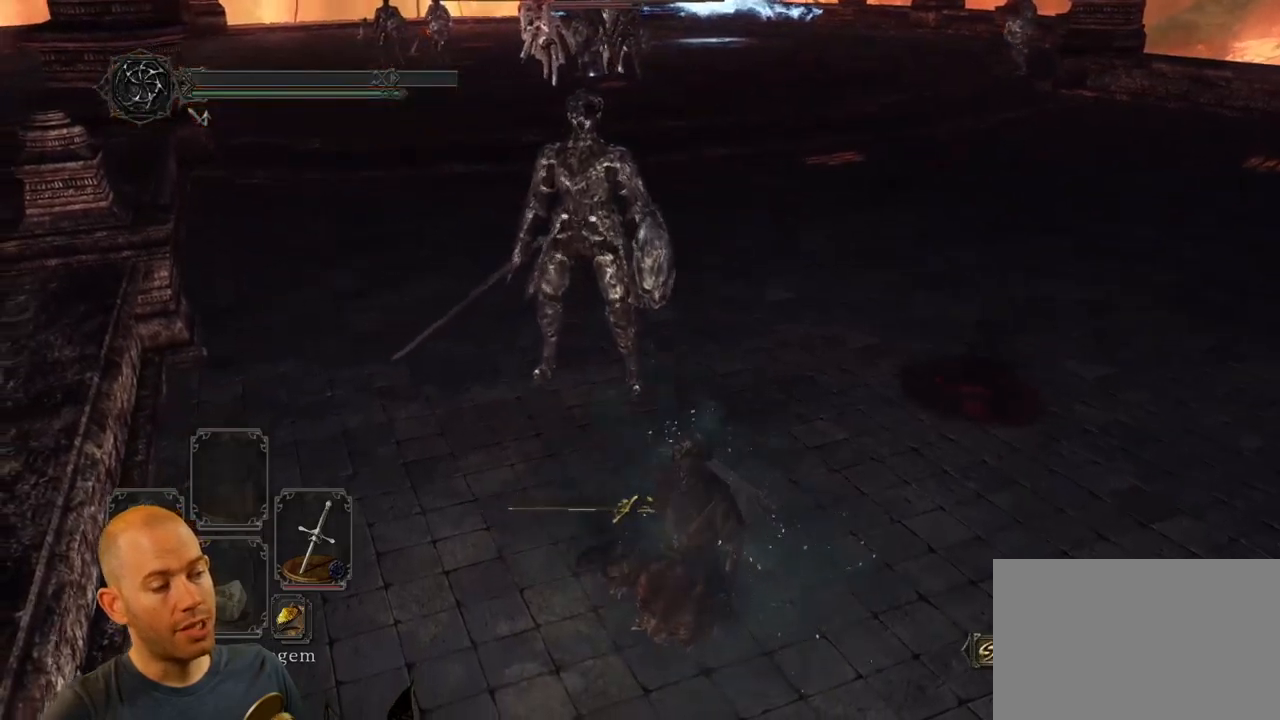
{"buttons": [], "left_stick": "center", "right_stick": "center", "events": [[117, "right_stick", "center"]]}
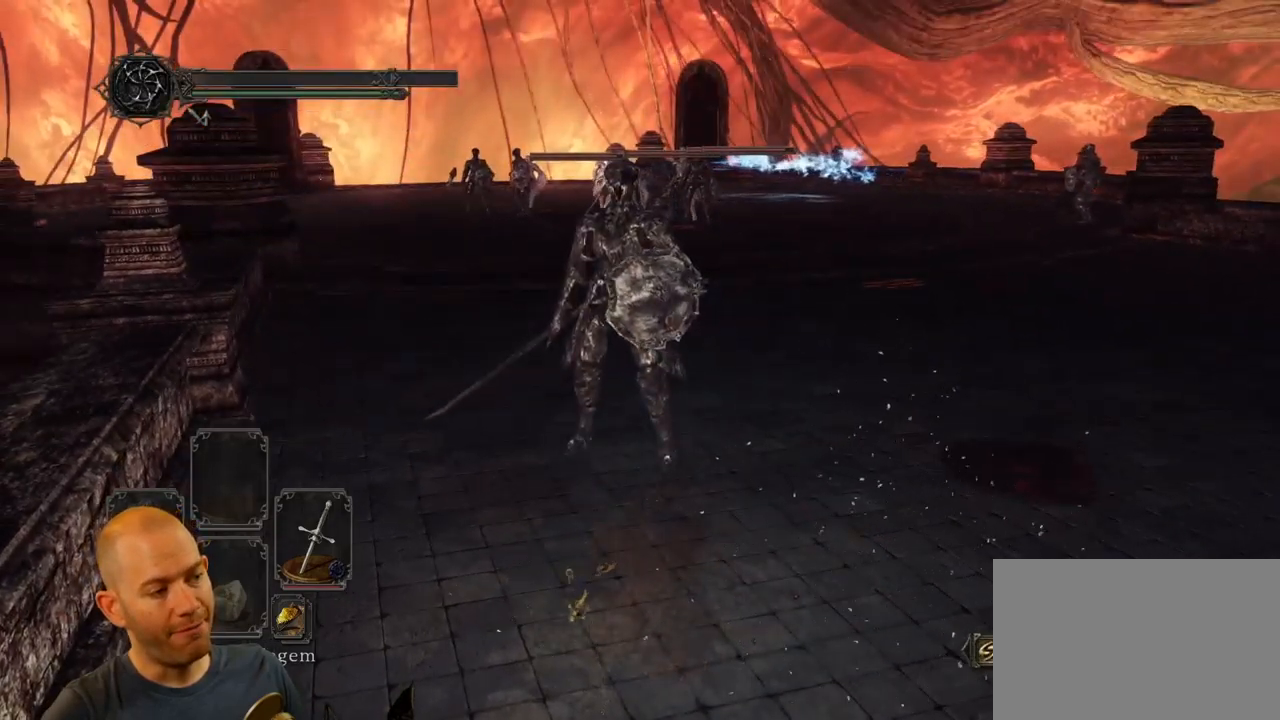
{"buttons": [], "left_stick": "center", "right_stick": "center", "events": []}
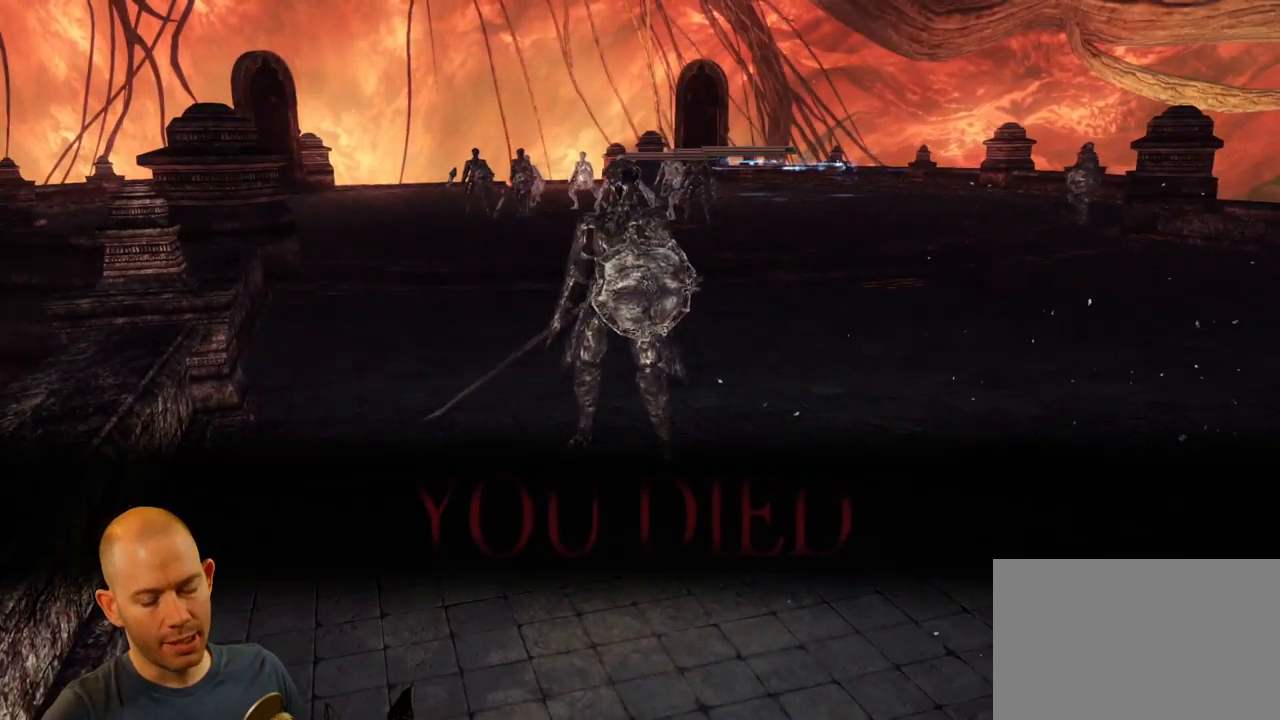
{"buttons": [], "left_stick": "center", "right_stick": "center", "events": []}
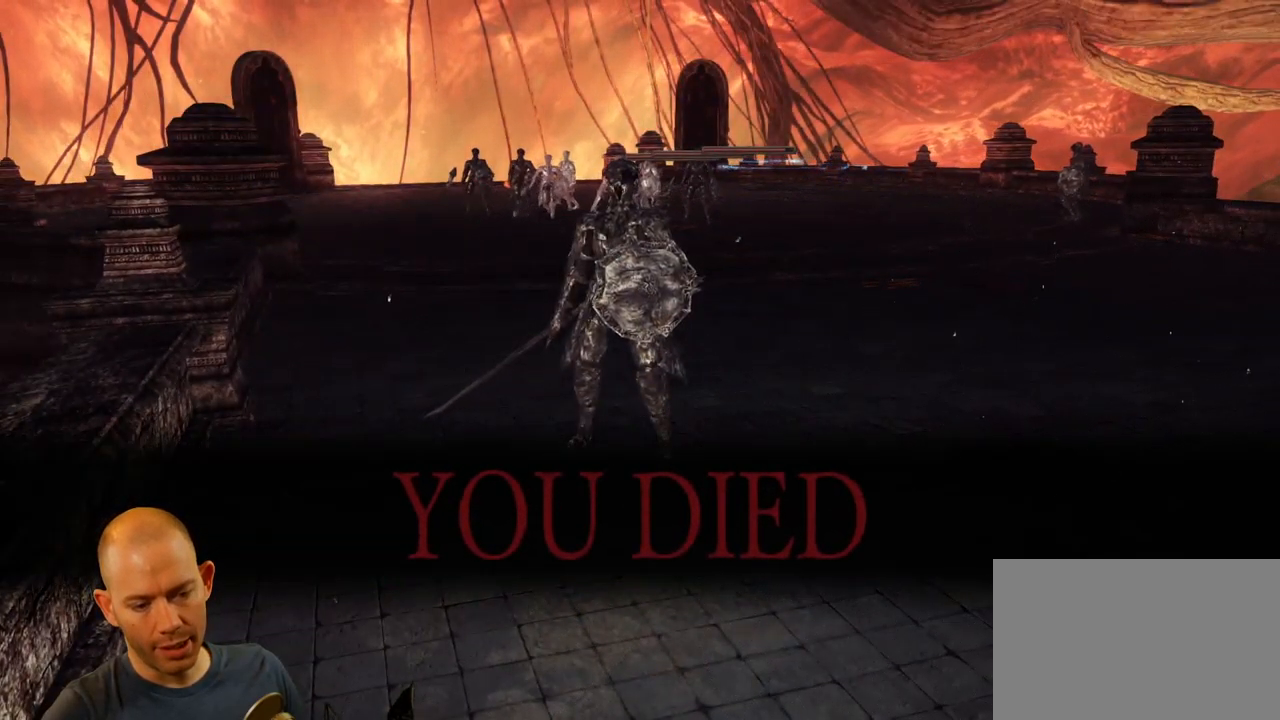
{"buttons": [], "left_stick": "center", "right_stick": "center", "events": [[150, "right_stick", "down"], [334, "right_stick", "center"]]}
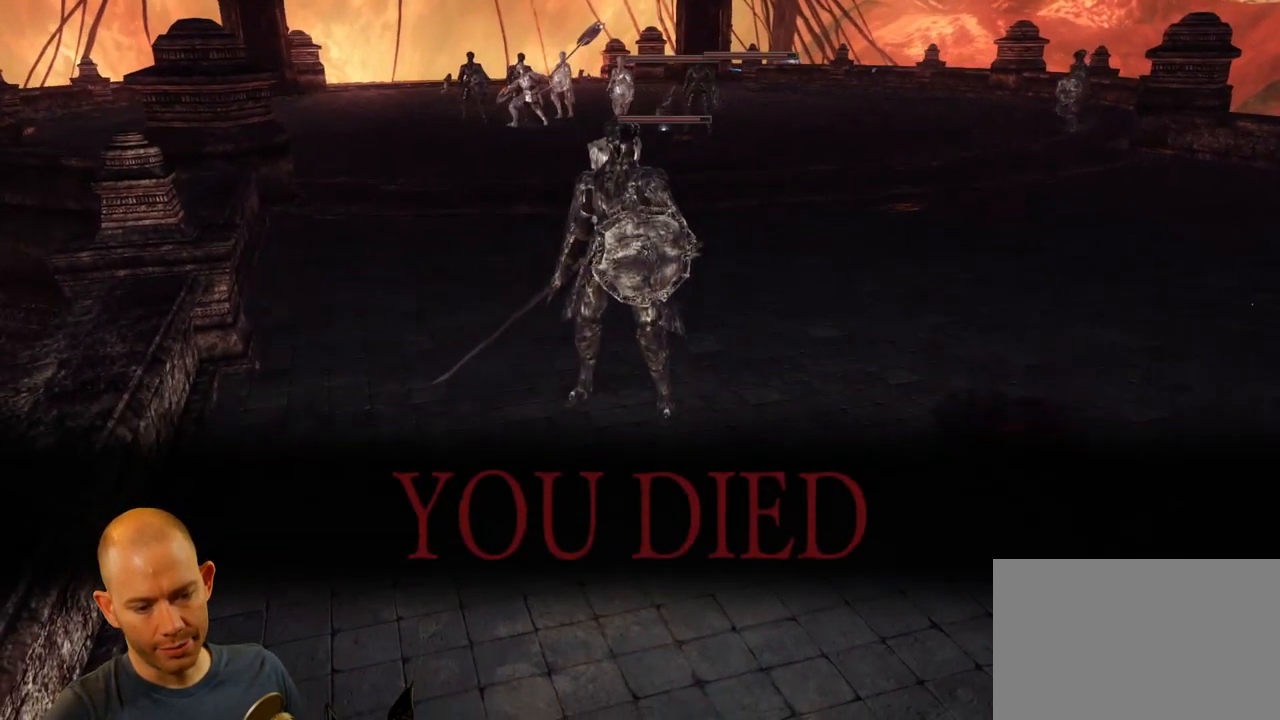
{"buttons": [], "left_stick": "center", "right_stick": "center", "events": []}
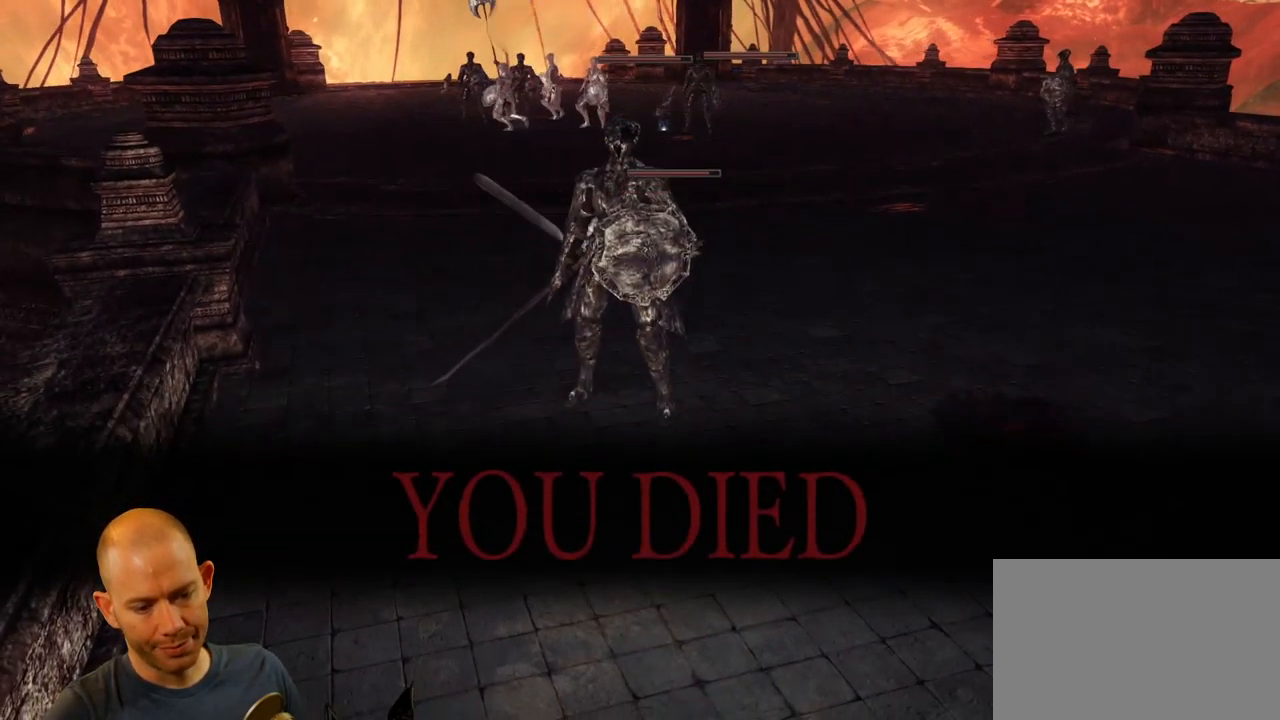
{"buttons": [], "left_stick": "center", "right_stick": "center", "events": [[67, "right_stick", "down-right"], [417, "right_stick", "center"]]}
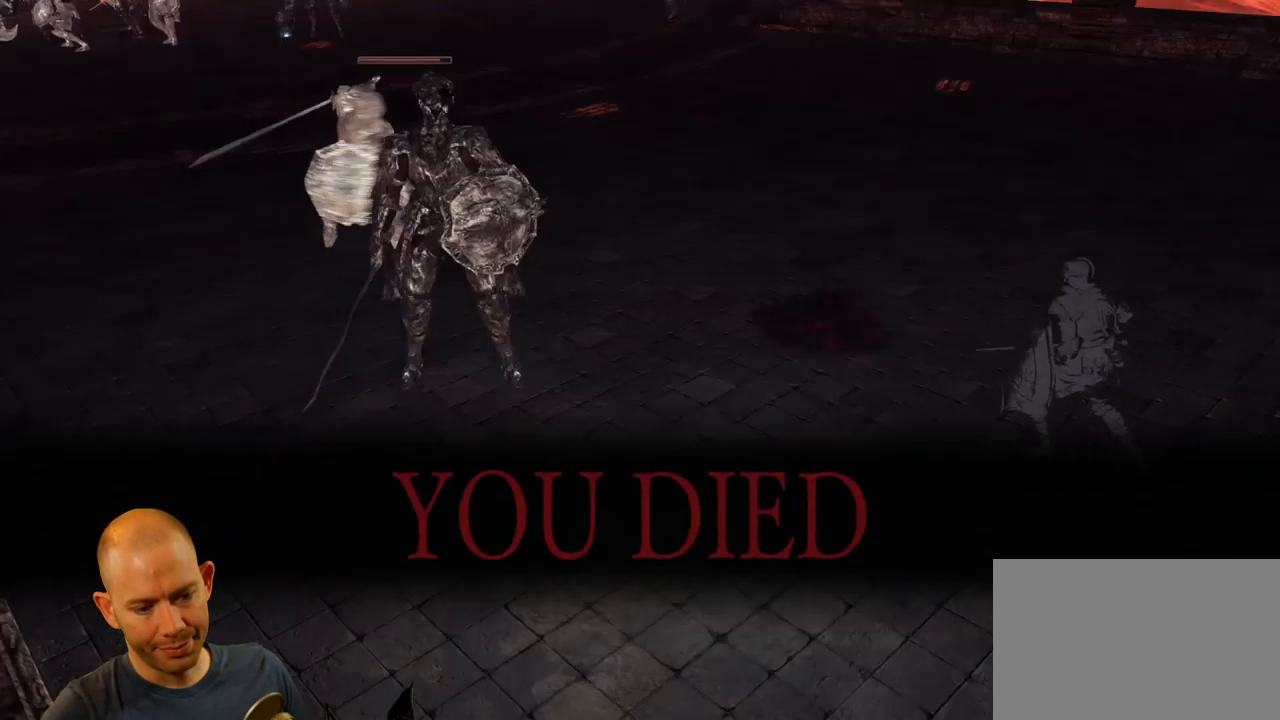
{"buttons": [], "left_stick": "center", "right_stick": "center", "events": []}
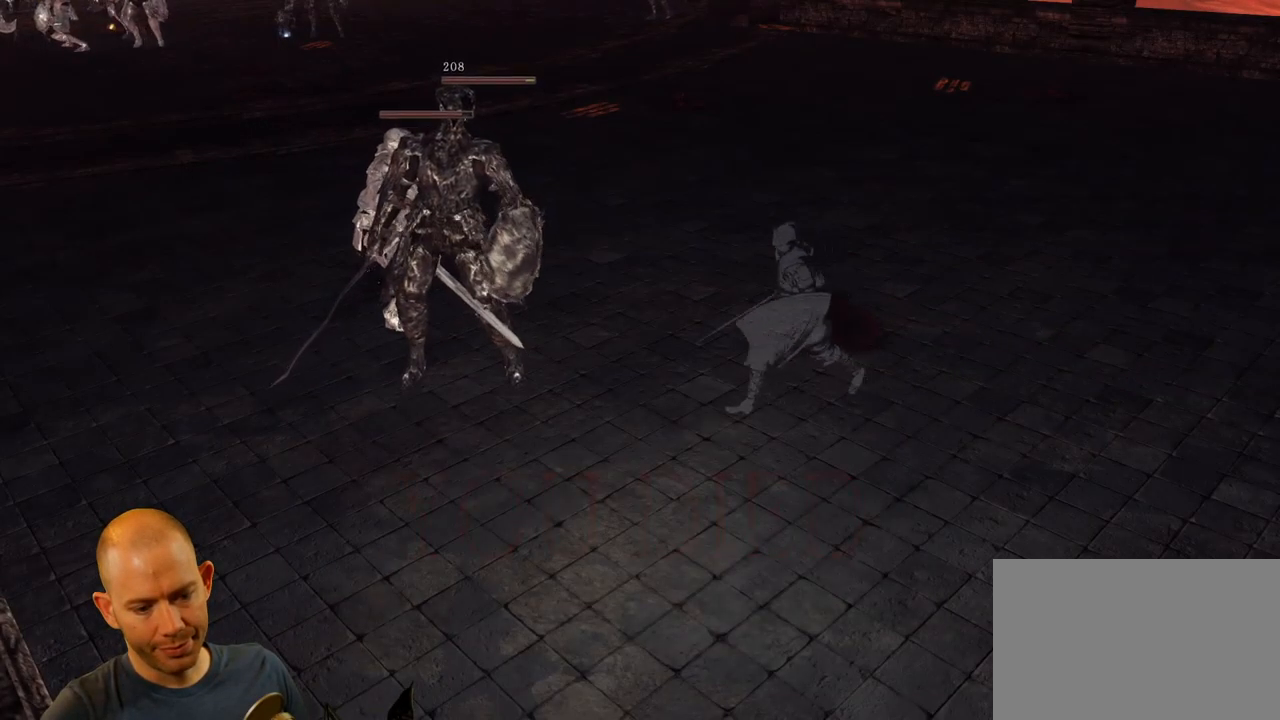
{"buttons": [], "left_stick": "center", "right_stick": "center", "events": []}
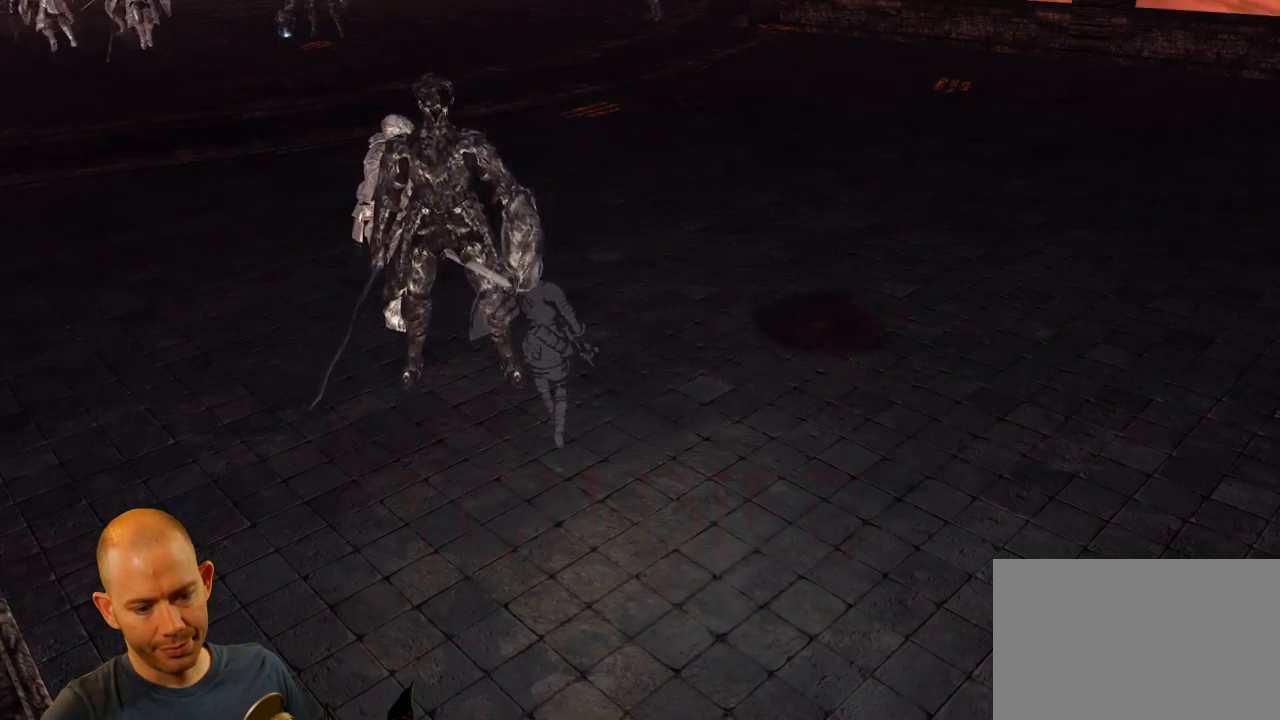
{"buttons": [], "left_stick": "center", "right_stick": "center", "events": []}
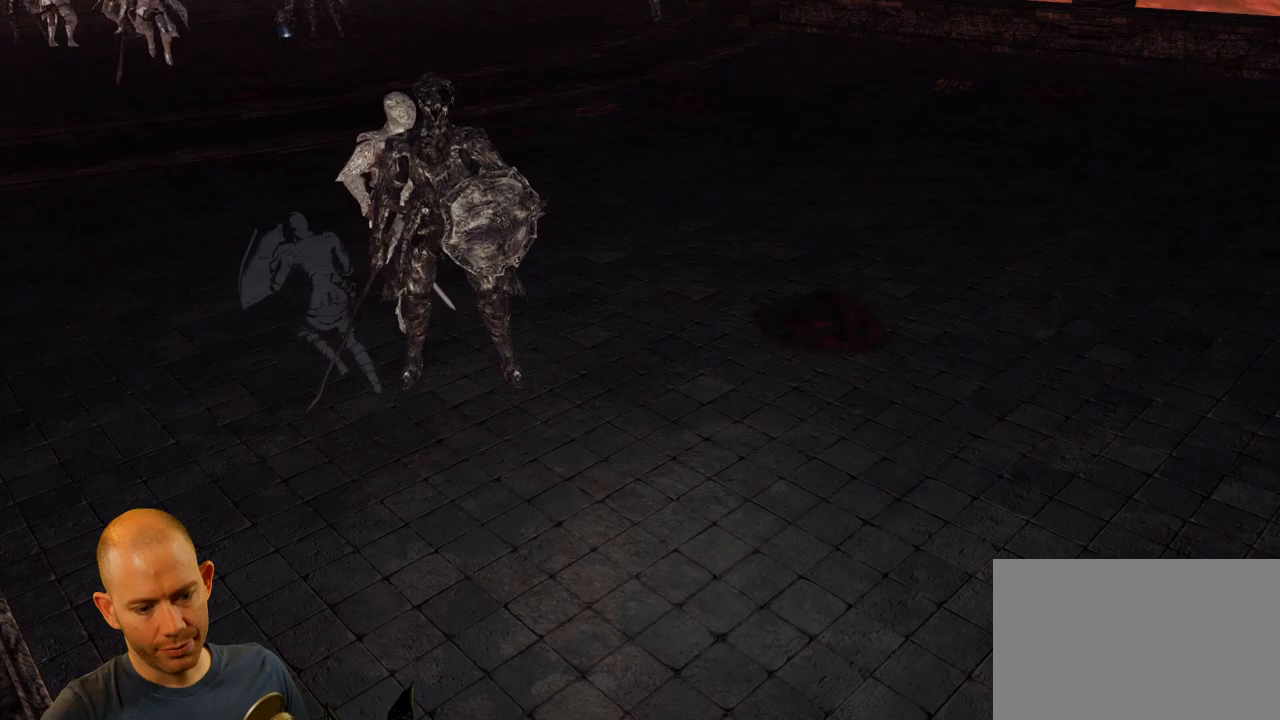
{"buttons": [], "left_stick": "center", "right_stick": "center", "events": []}